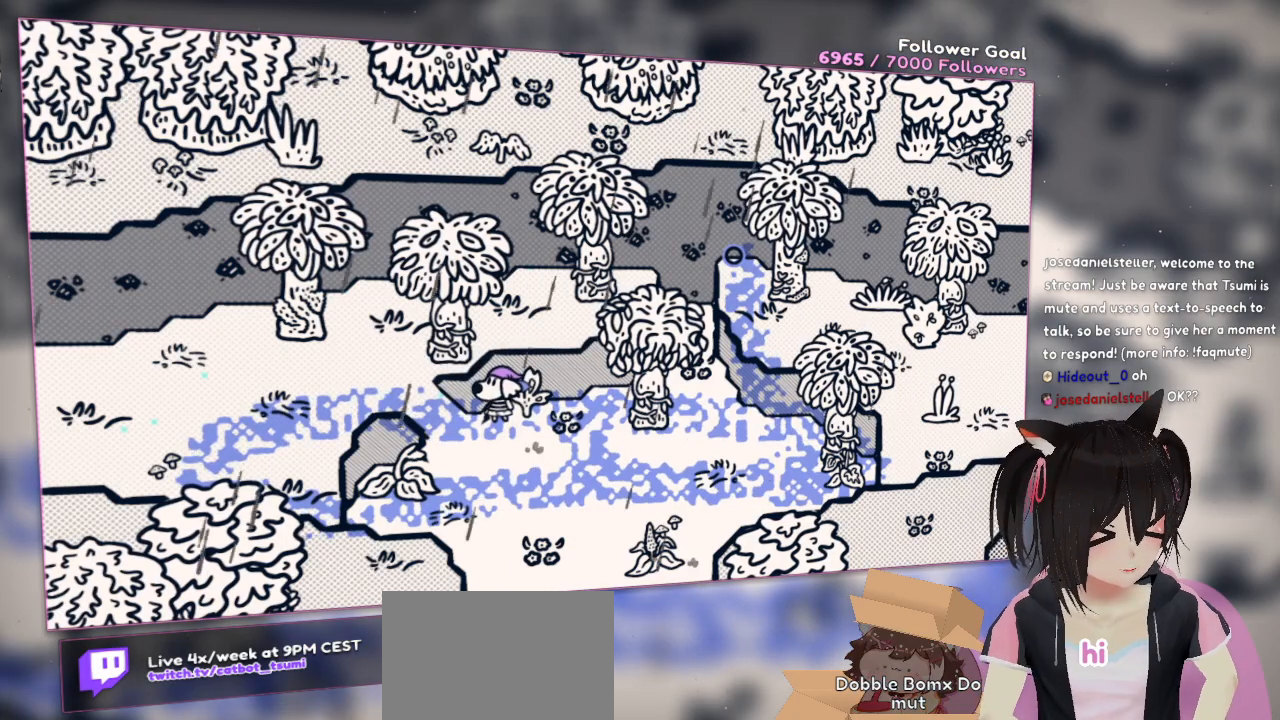
Gameplay with a controller (Nintendo layout); each line is a JSON object with the inputs held at the frame after it (dt_ms = milliseconds from this image to that frame). "events" lists button and stick changes between this image and that frame as [ms after this image, input, new state], when the widget could be followed in between. Not read: R1.
{"dt_ms": 500, "buttons": [], "left_stick": "center", "right_stick": "center", "events": [[367, "R2", "down"], [417, "R2", "up"]]}
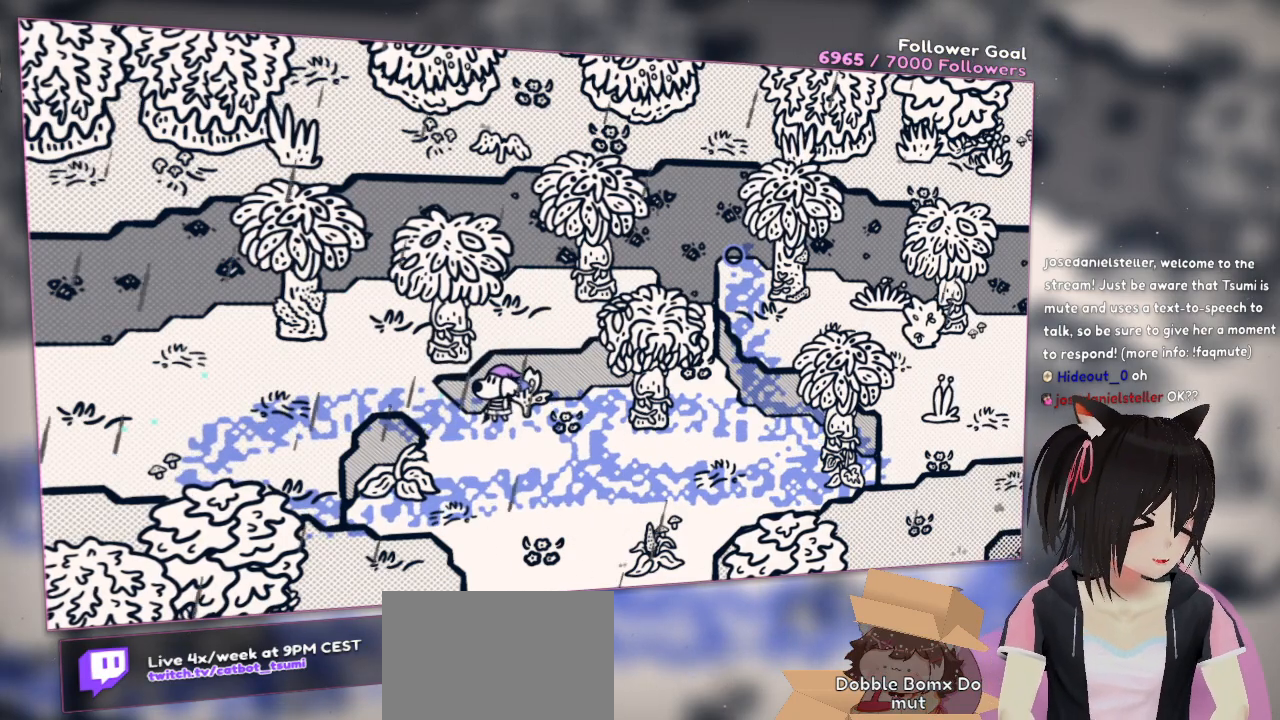
{"dt_ms": 500, "buttons": [], "left_stick": "center", "right_stick": "center", "events": []}
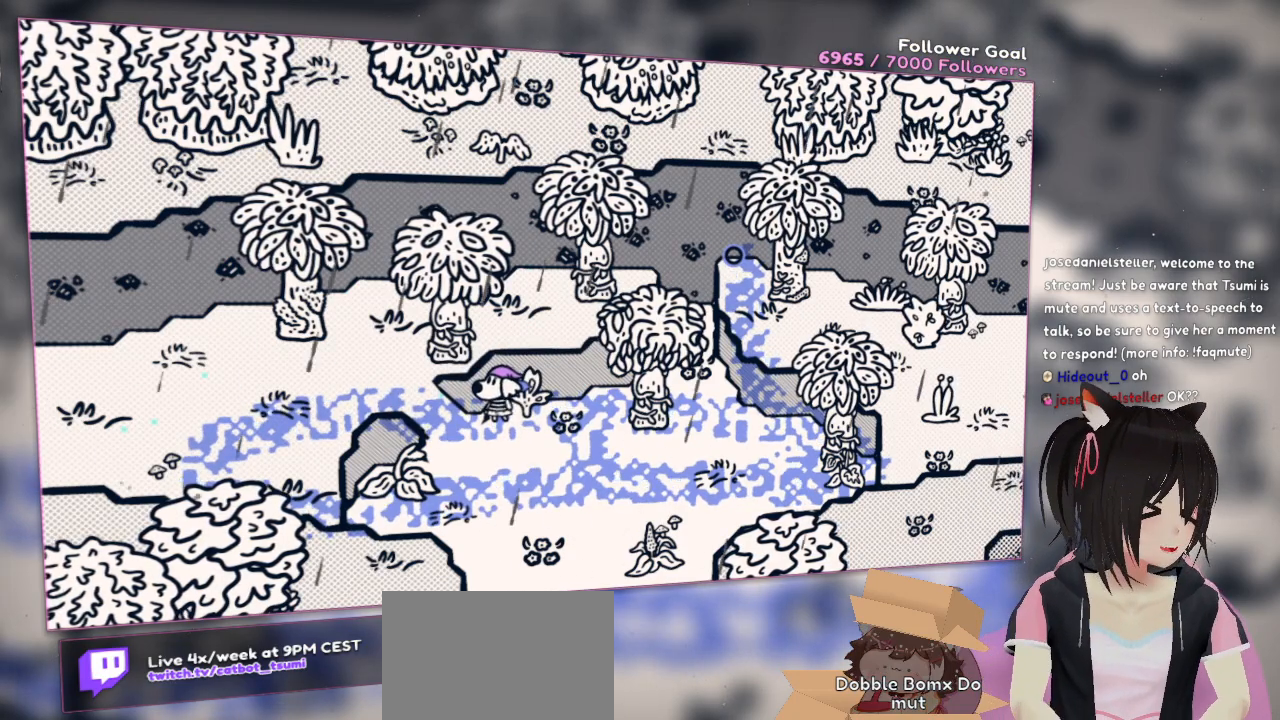
{"dt_ms": 500, "buttons": [], "left_stick": "center", "right_stick": "center", "events": []}
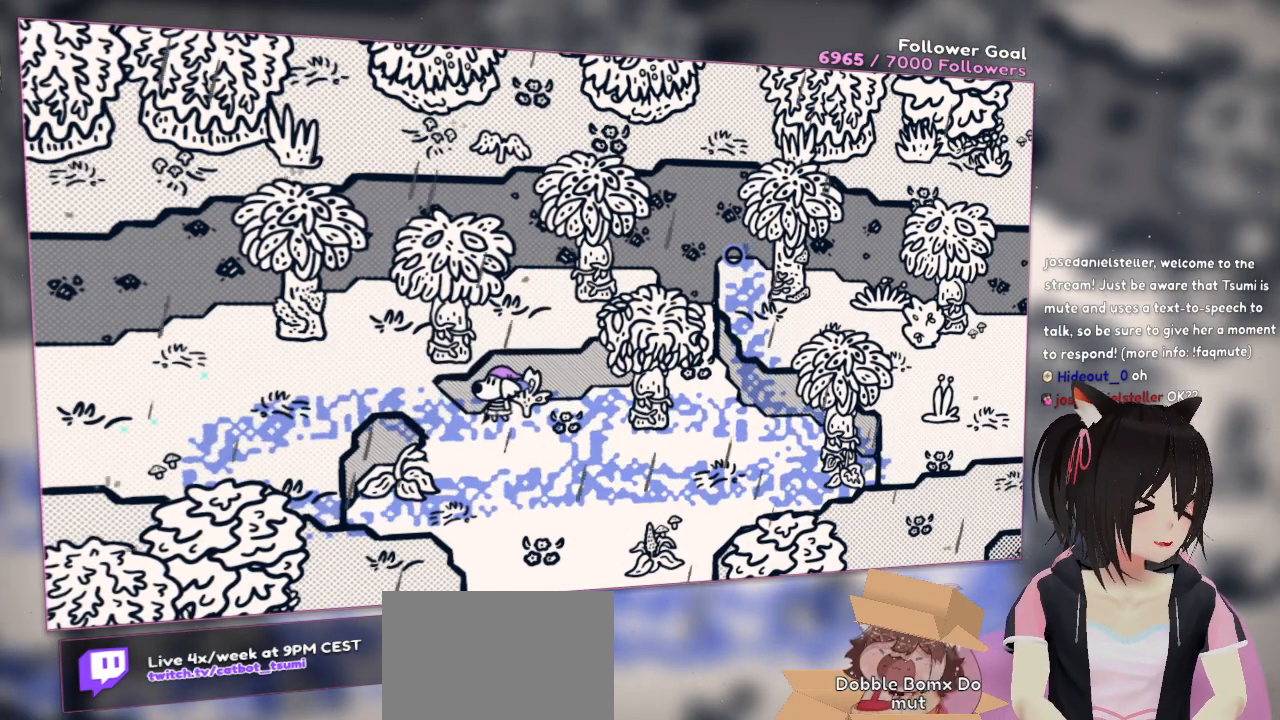
{"dt_ms": 500, "buttons": [], "left_stick": "center", "right_stick": "center", "events": []}
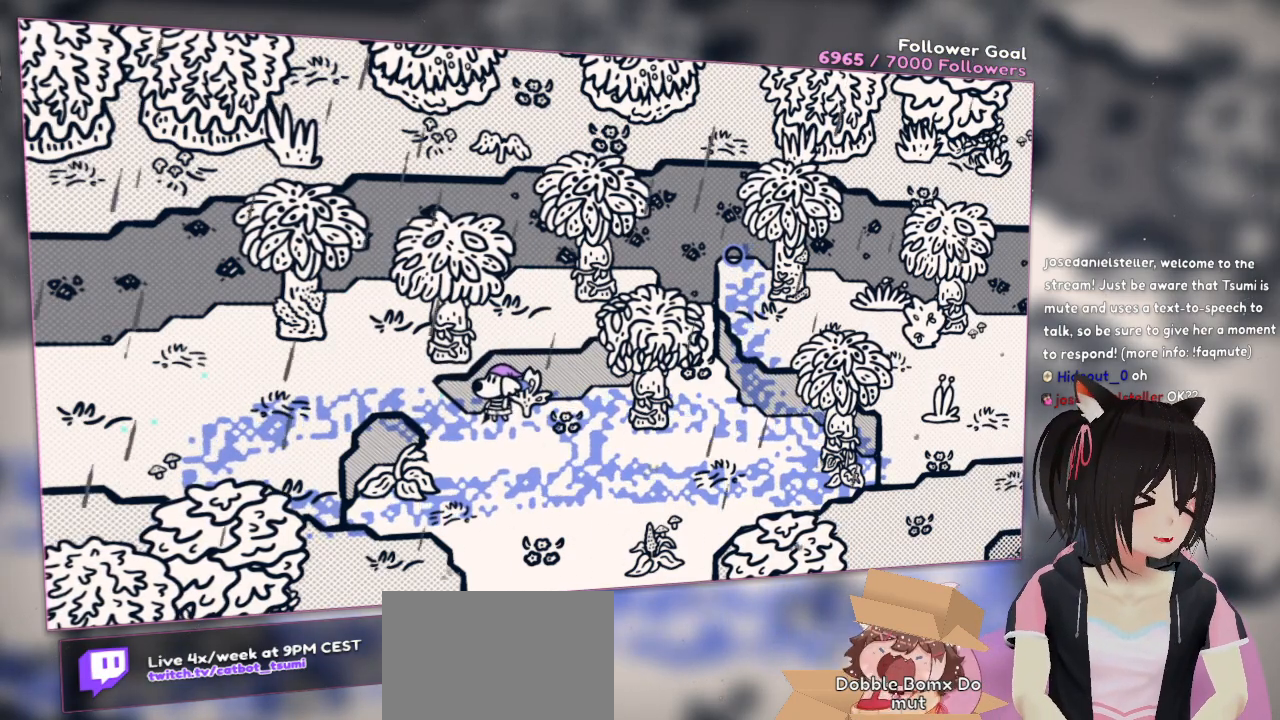
{"dt_ms": 500, "buttons": [], "left_stick": "center", "right_stick": "center", "events": []}
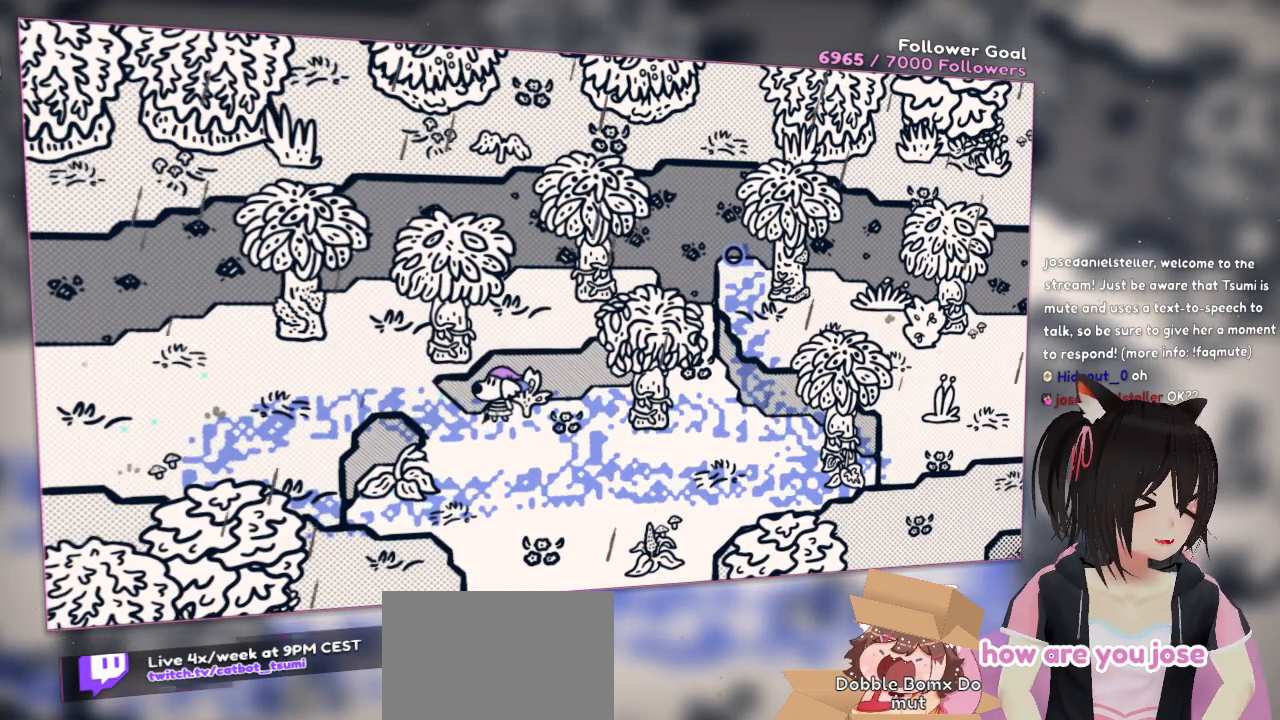
{"dt_ms": 500, "buttons": [], "left_stick": "center", "right_stick": "center", "events": []}
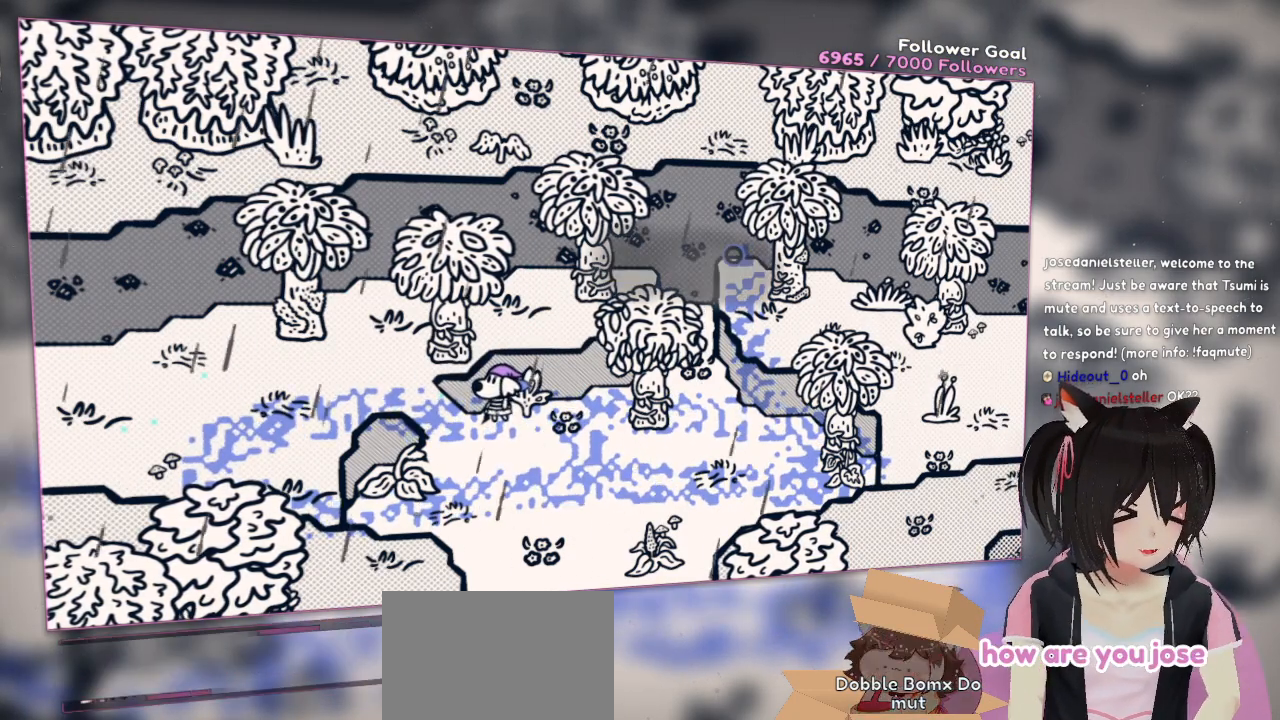
{"dt_ms": 500, "buttons": [], "left_stick": "left", "right_stick": "center", "events": [[167, "left_stick", "down"], [267, "left_stick", "down-left"], [467, "left_stick", "left"]]}
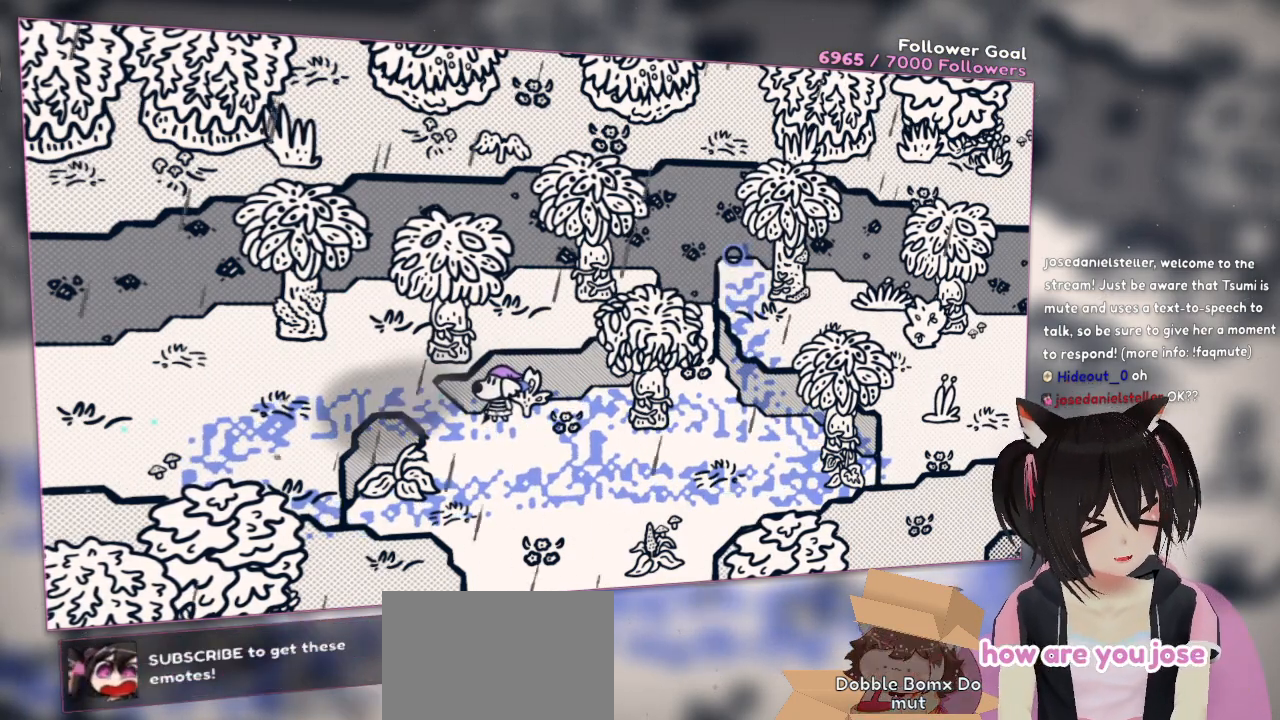
{"dt_ms": 1000, "buttons": ["R2"], "left_stick": "center", "right_stick": "center"}
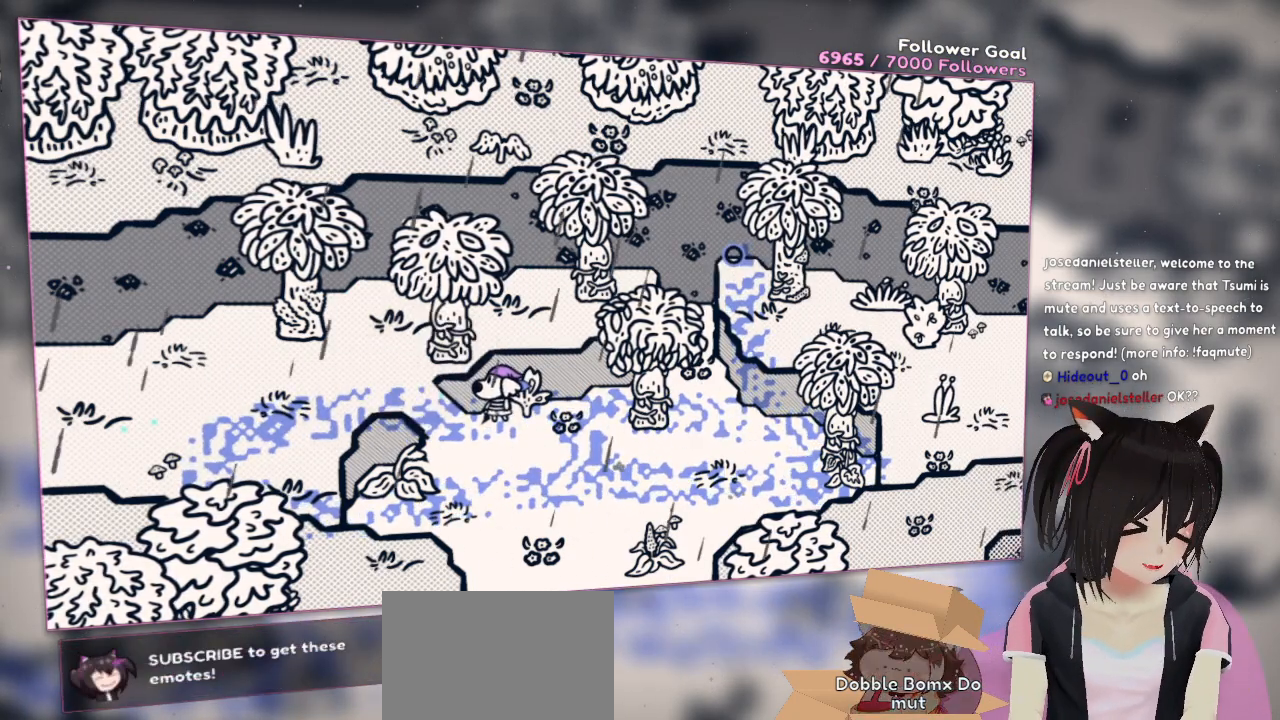
{"dt_ms": 500, "buttons": [], "left_stick": "center", "right_stick": "center", "events": [[67, "R2", "up"]]}
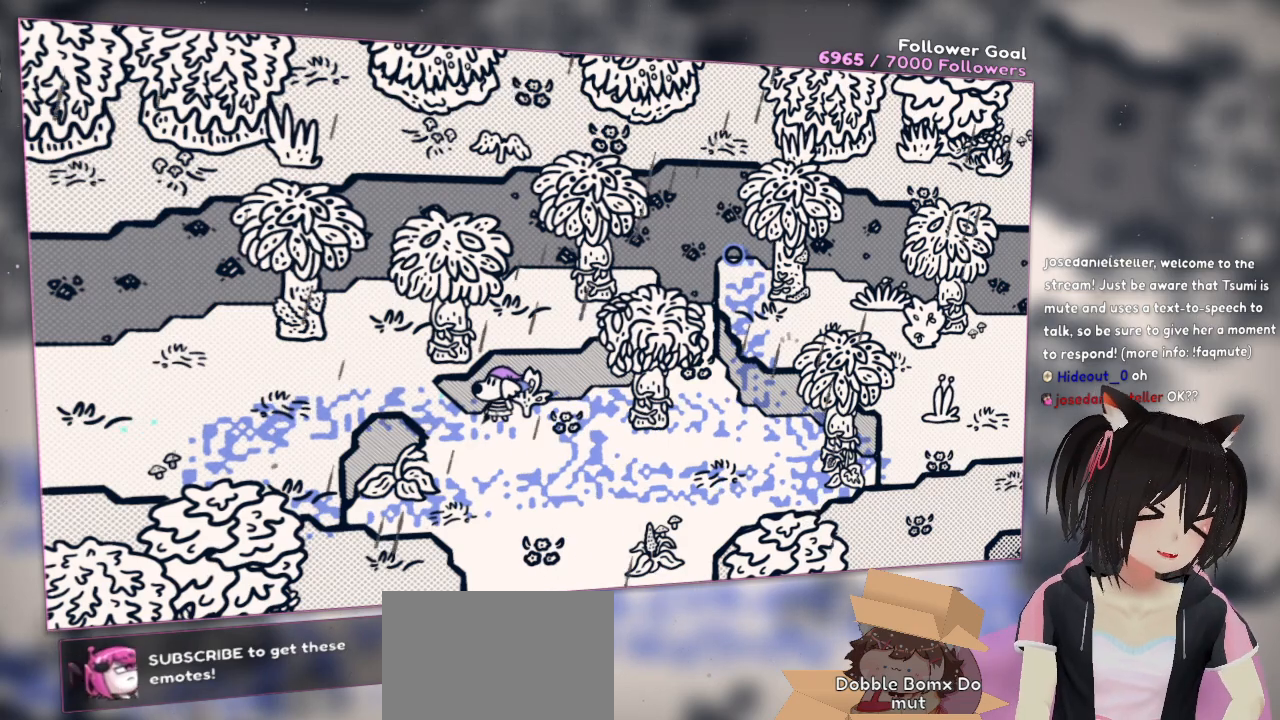
{"dt_ms": 500, "buttons": [], "left_stick": "center", "right_stick": "center", "events": []}
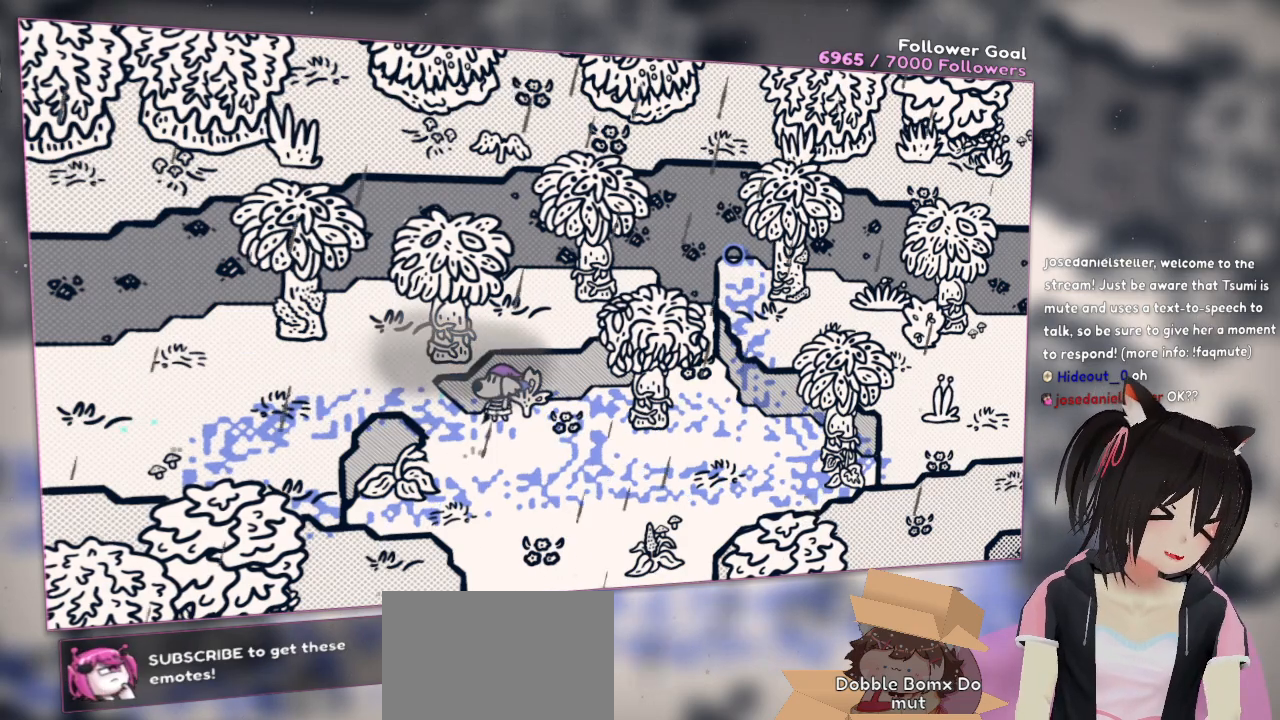
{"dt_ms": 500, "buttons": [], "left_stick": "left", "right_stick": "center", "events": [[233, "left_stick", "down"], [367, "left_stick", "left"]]}
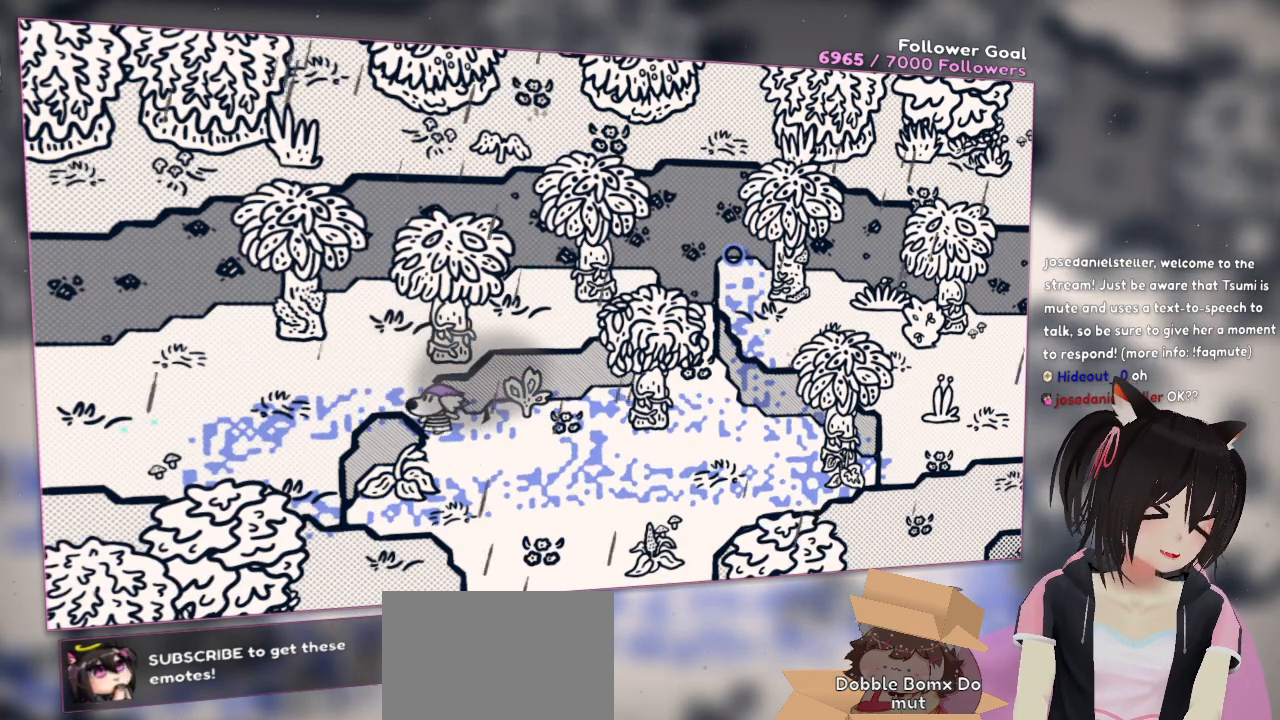
{"dt_ms": 500, "buttons": [], "left_stick": "up-left", "right_stick": "center", "events": [[133, "left_stick", "up-left"]]}
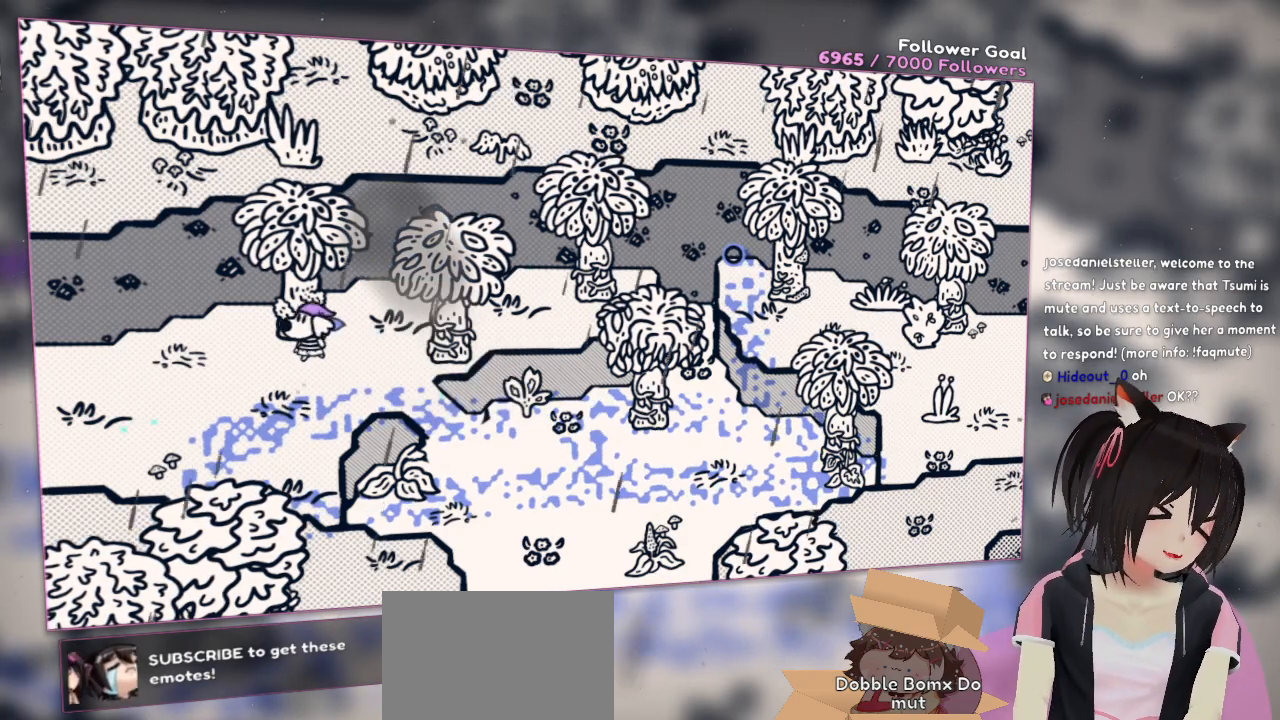
{"dt_ms": 500, "buttons": [], "left_stick": "down-right", "right_stick": "up-left", "events": [[183, "left_stick", "center"], [183, "right_stick", "down-left"], [250, "R2", "down"], [283, "left_stick", "down-right"], [317, "R2", "up"], [483, "right_stick", "up-left"]]}
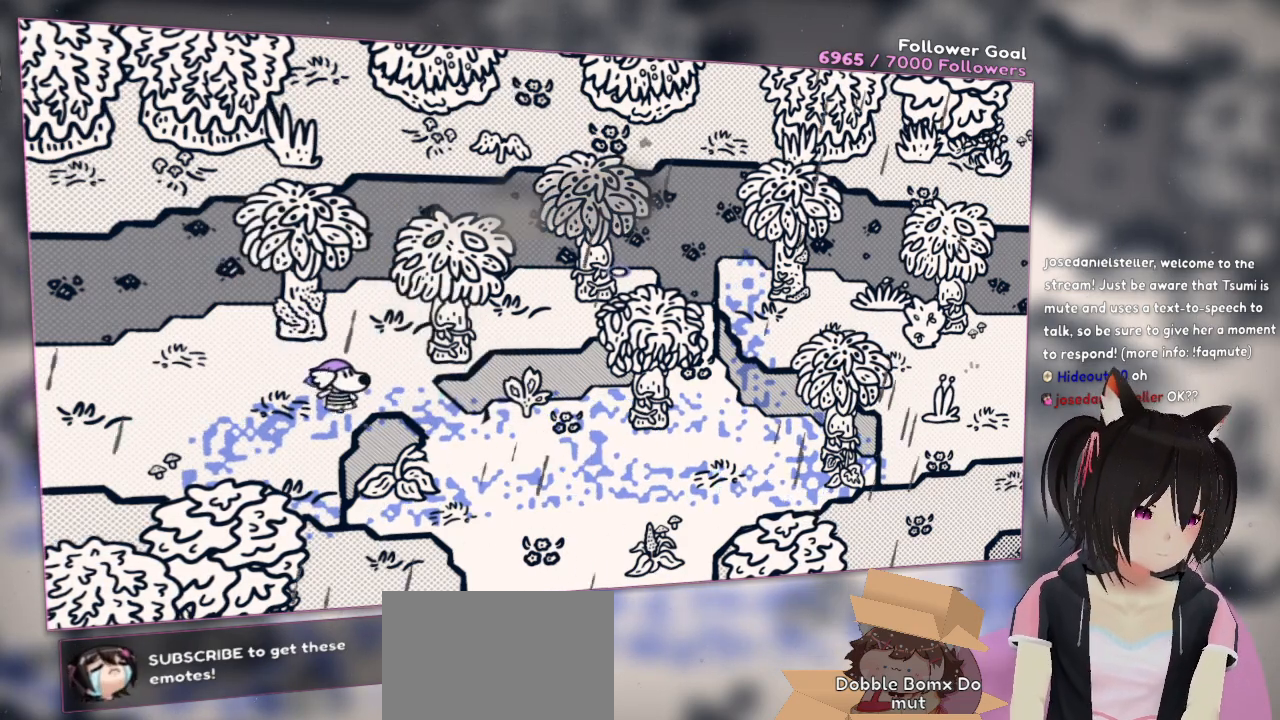
{"dt_ms": 500, "buttons": ["R2"], "left_stick": "center", "right_stick": "left", "events": [[17, "right_stick", "left"], [117, "left_stick", "center"], [183, "R2", "down"], [217, "right_stick", "center"], [383, "right_stick", "left"]]}
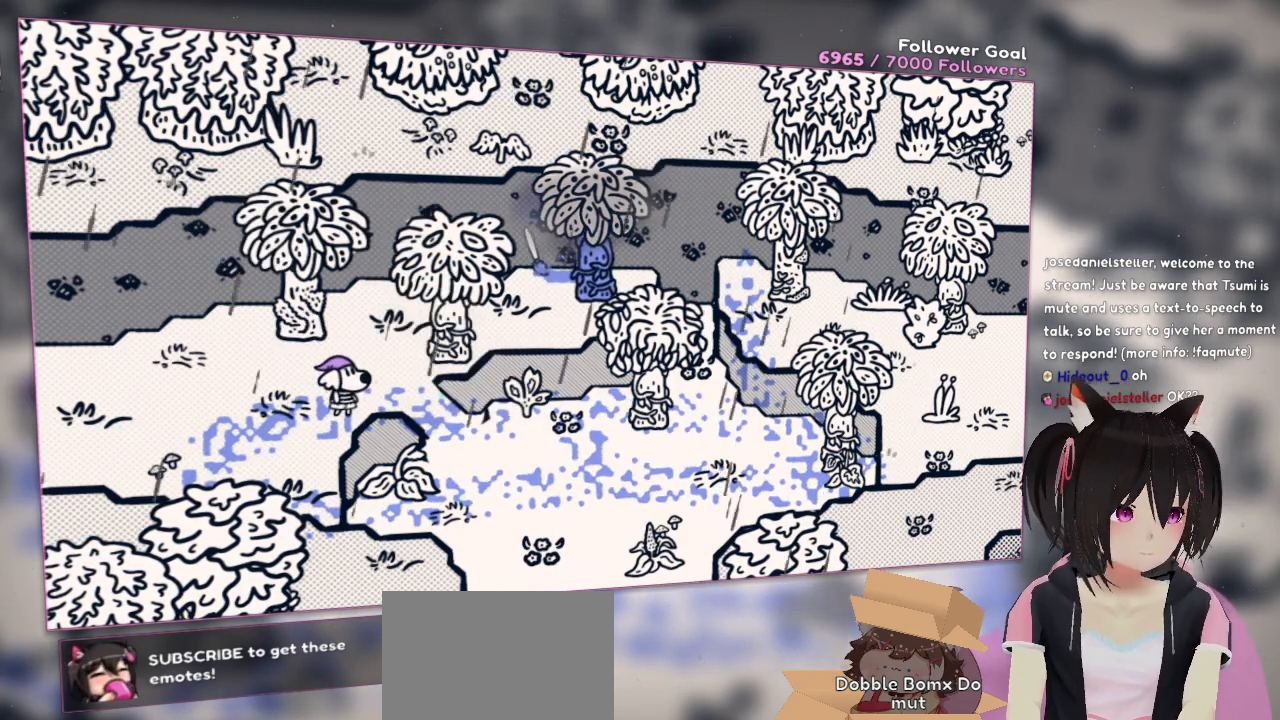
{"dt_ms": 500, "buttons": ["R2"], "left_stick": "center", "right_stick": "up-left", "events": [[150, "R2", "up"], [283, "right_stick", "up-left"], [417, "R2", "down"]]}
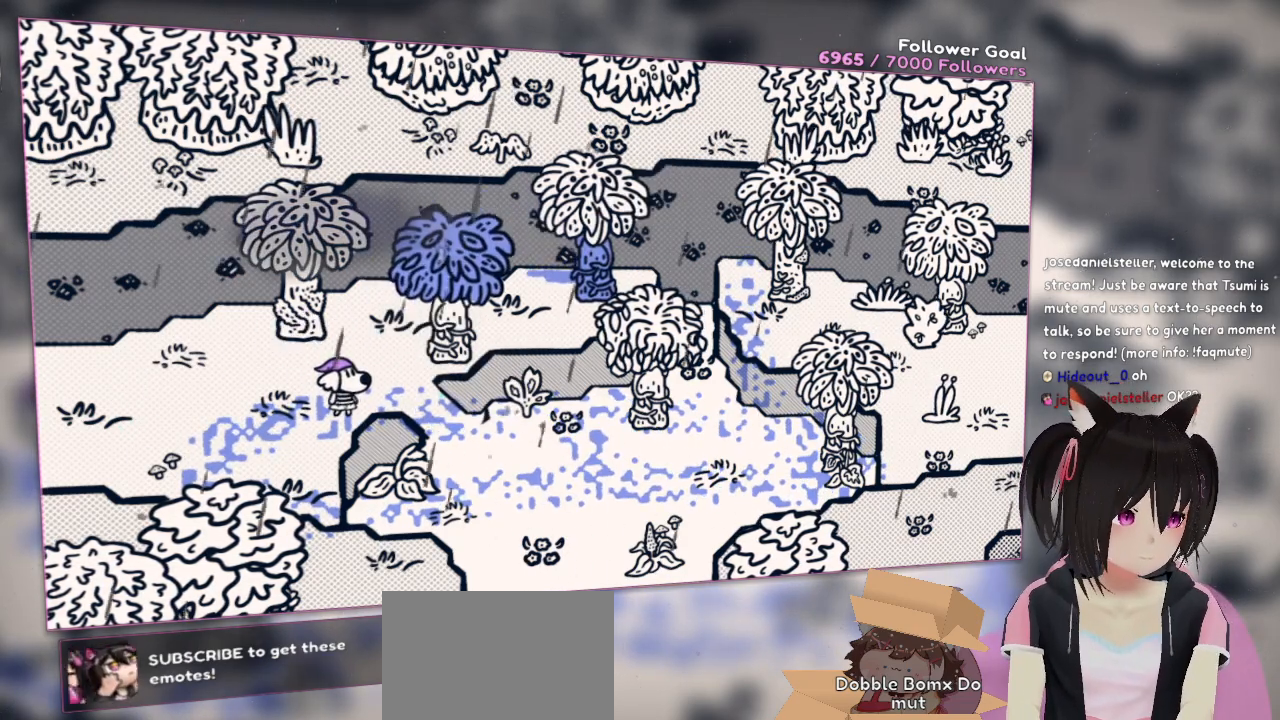
{"dt_ms": 500, "buttons": ["R2"], "left_stick": "left", "right_stick": "center", "events": [[17, "right_stick", "center"], [433, "left_stick", "left"]]}
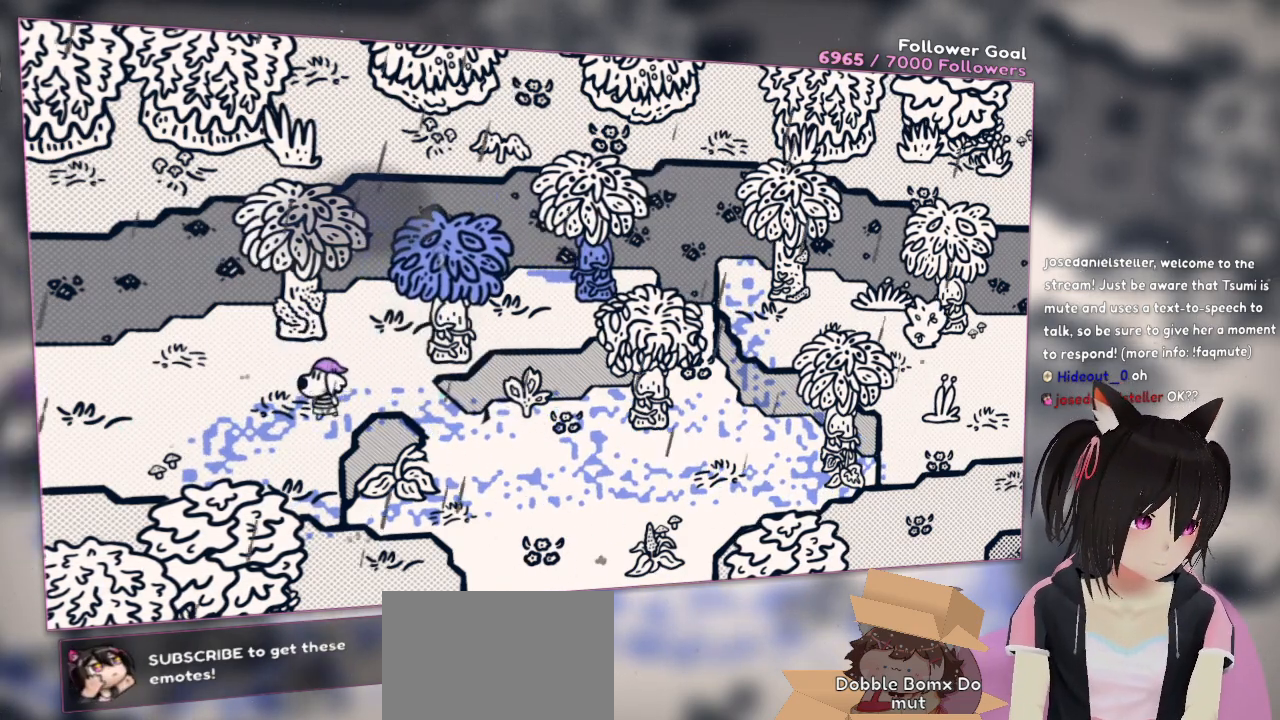
{"dt_ms": 500, "buttons": ["R2"], "left_stick": "left", "right_stick": "center", "events": []}
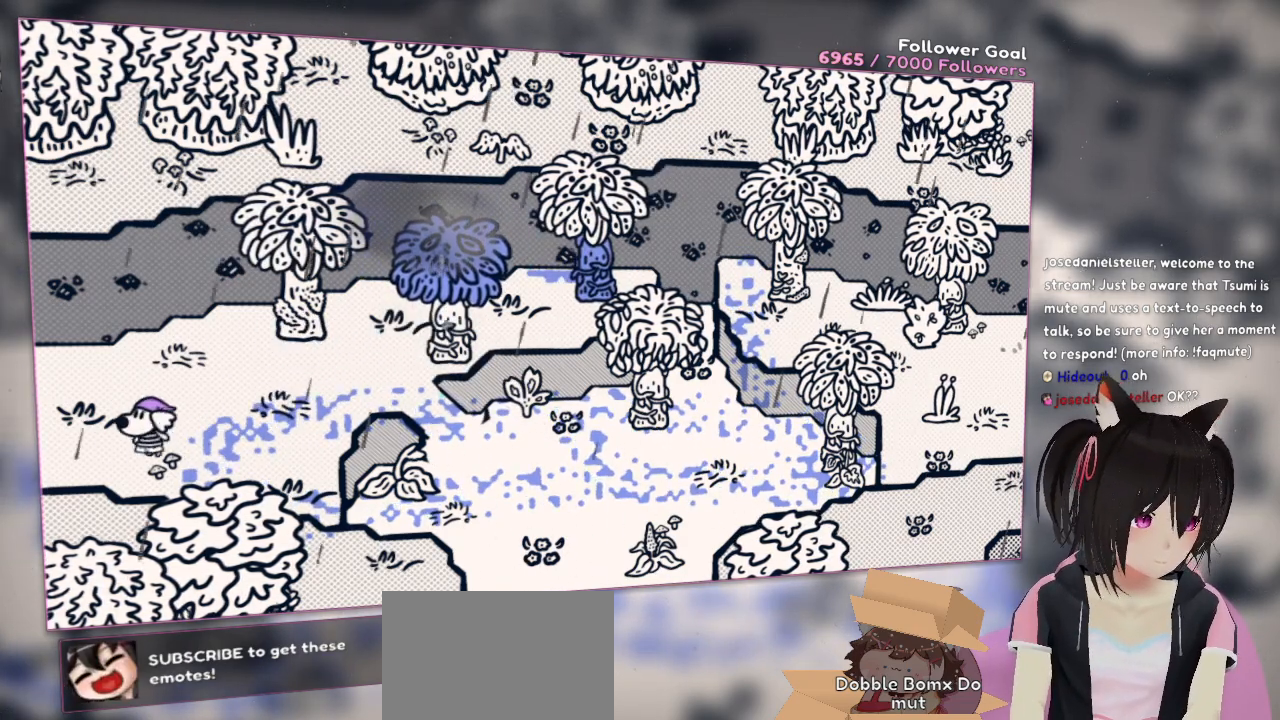
{"dt_ms": 500, "buttons": ["R2"], "left_stick": "left", "right_stick": "center", "events": []}
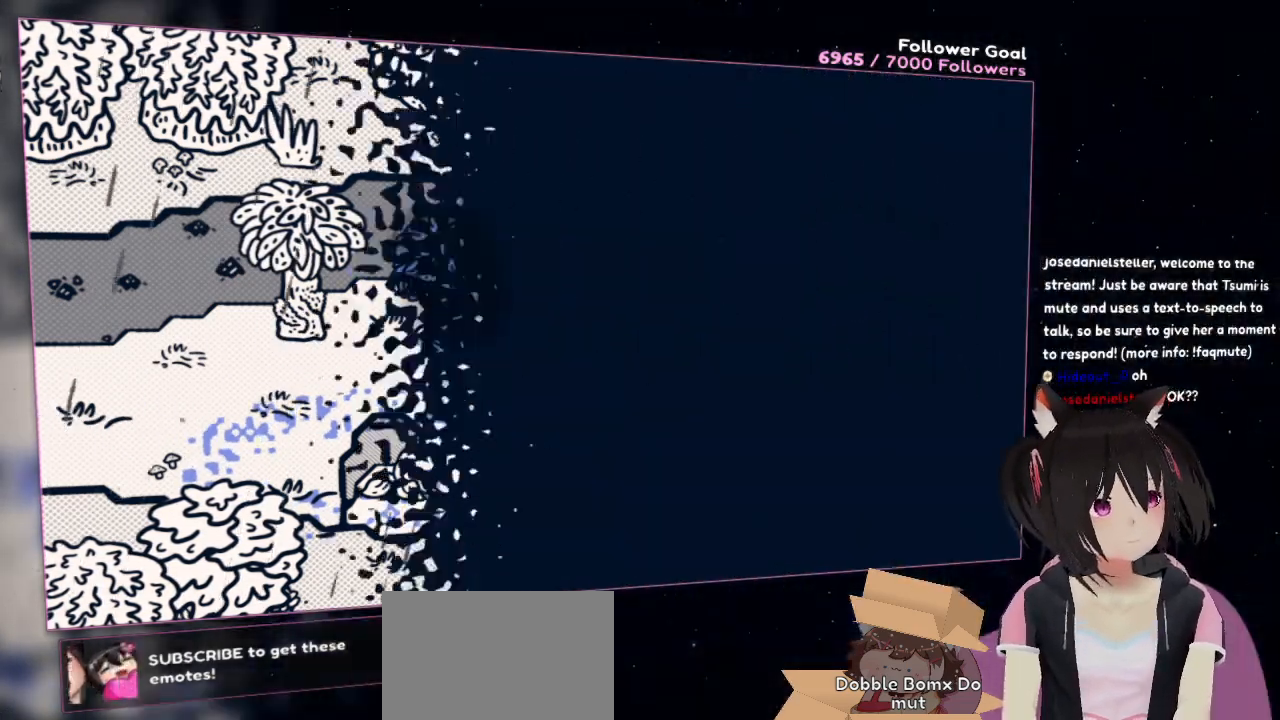
{"dt_ms": 500, "buttons": [], "left_stick": "left", "right_stick": "center", "events": [[217, "R2", "up"]]}
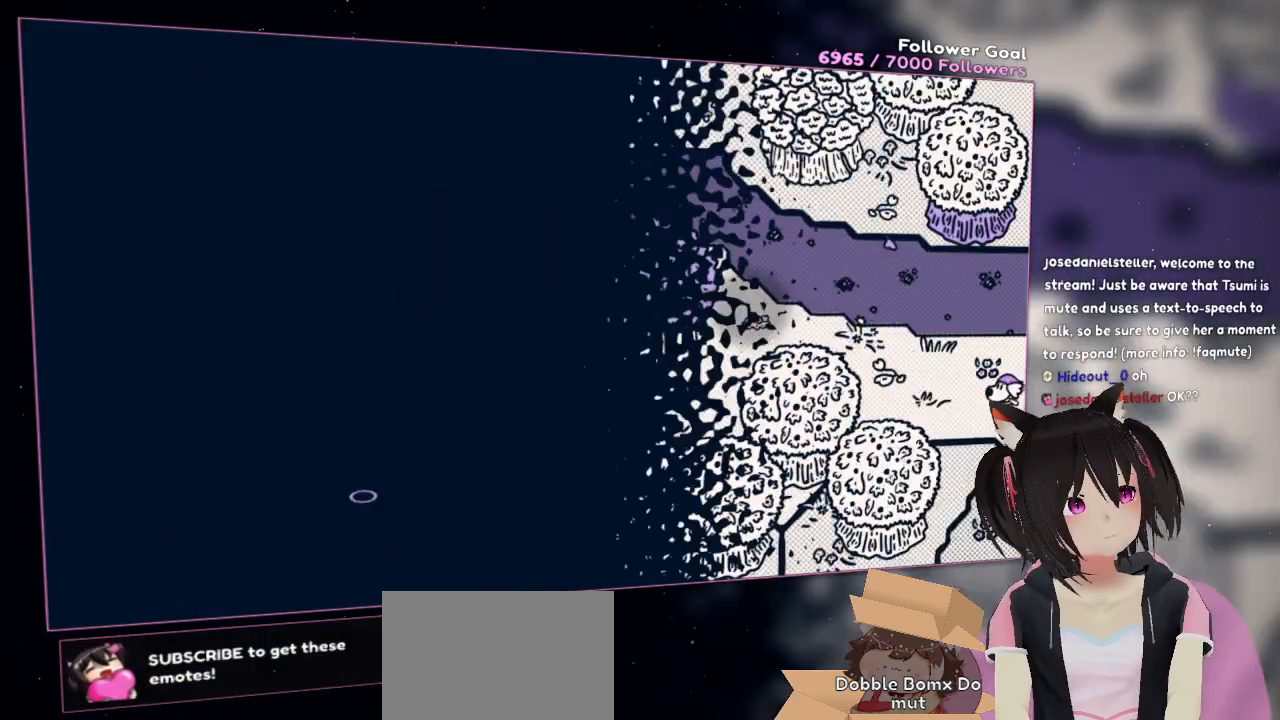
{"dt_ms": 500, "buttons": [], "left_stick": "left", "right_stick": "center", "events": []}
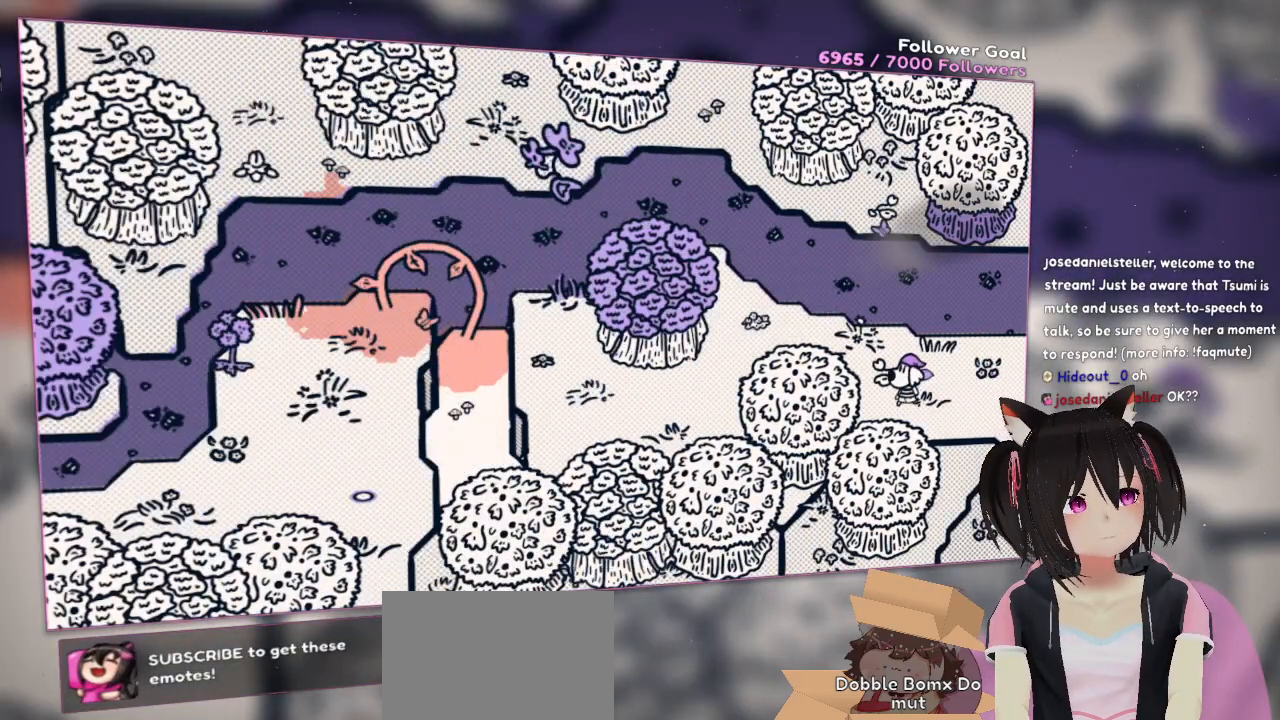
{"dt_ms": 500, "buttons": [], "left_stick": "left", "right_stick": "down", "events": [[17, "left_stick", "up-left"], [217, "right_stick", "down-right"], [317, "left_stick", "left"], [383, "right_stick", "down"]]}
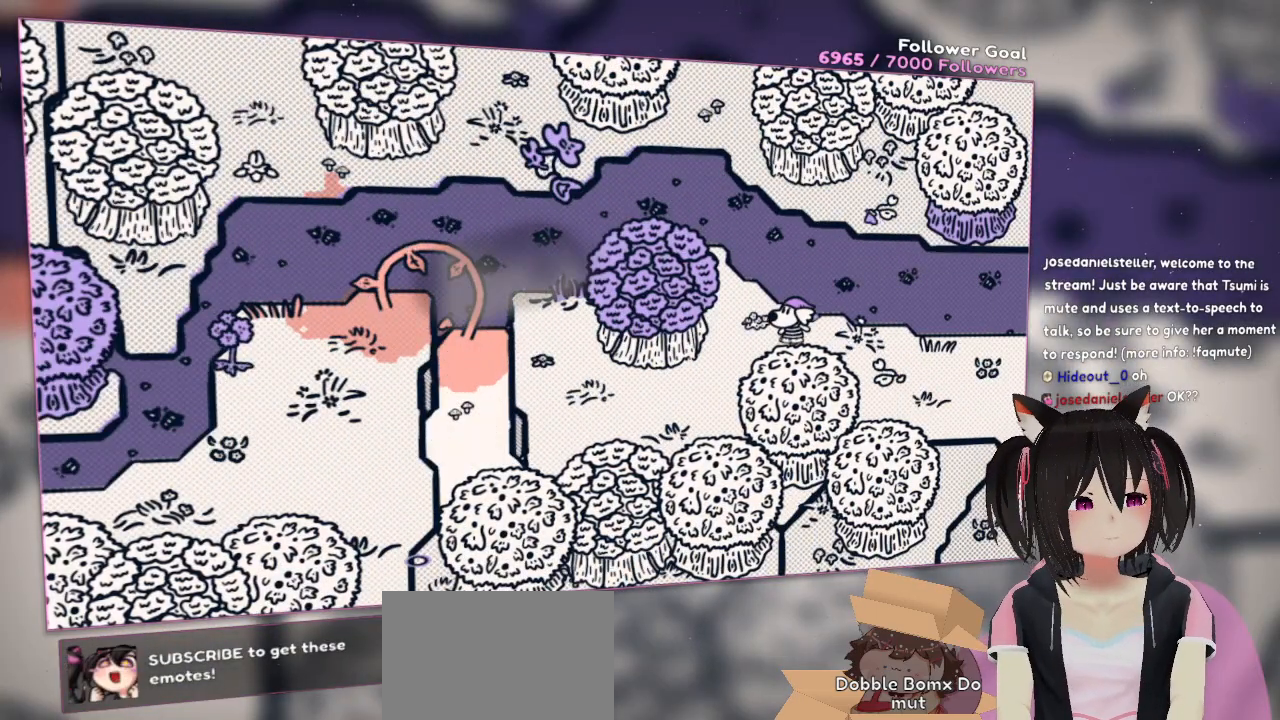
{"dt_ms": 500, "buttons": [], "left_stick": "down-left", "right_stick": "up", "events": [[50, "right_stick", "center"], [217, "left_stick", "down-left"], [317, "right_stick", "up"]]}
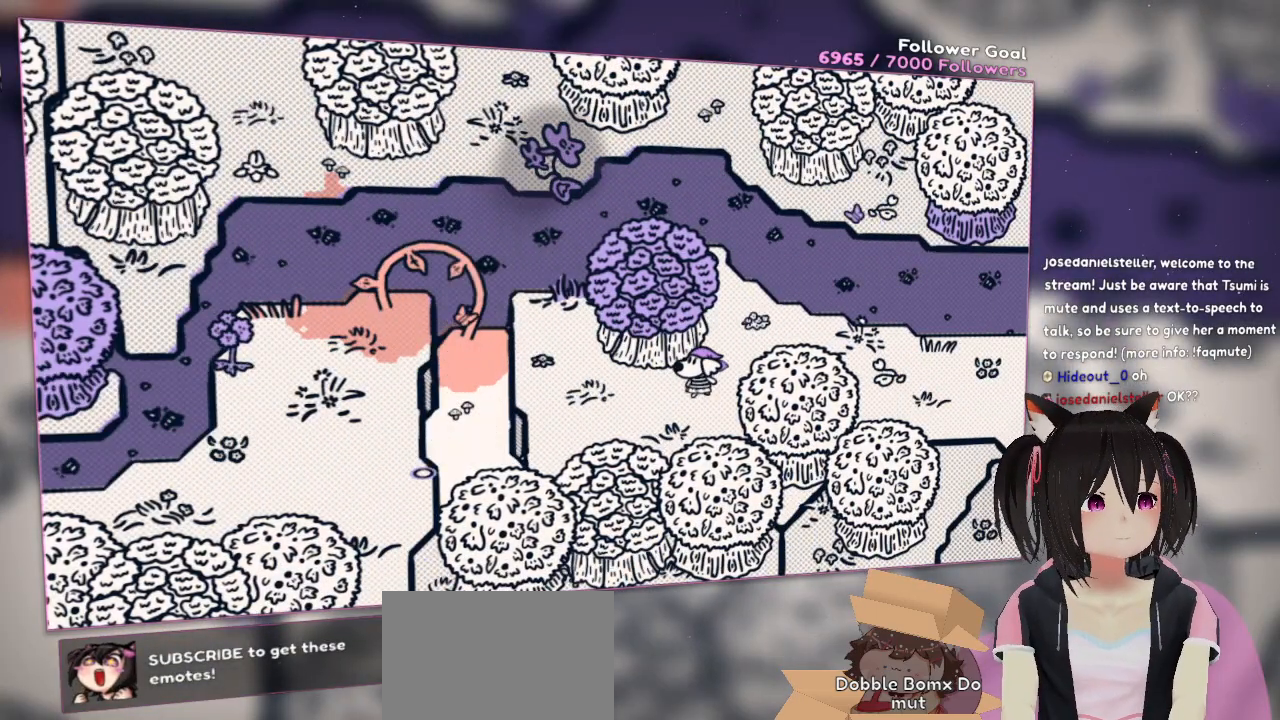
{"dt_ms": 500, "buttons": [], "left_stick": "left", "right_stick": "center", "events": [[83, "right_stick", "center"], [150, "left_stick", "up-left"], [450, "left_stick", "left"]]}
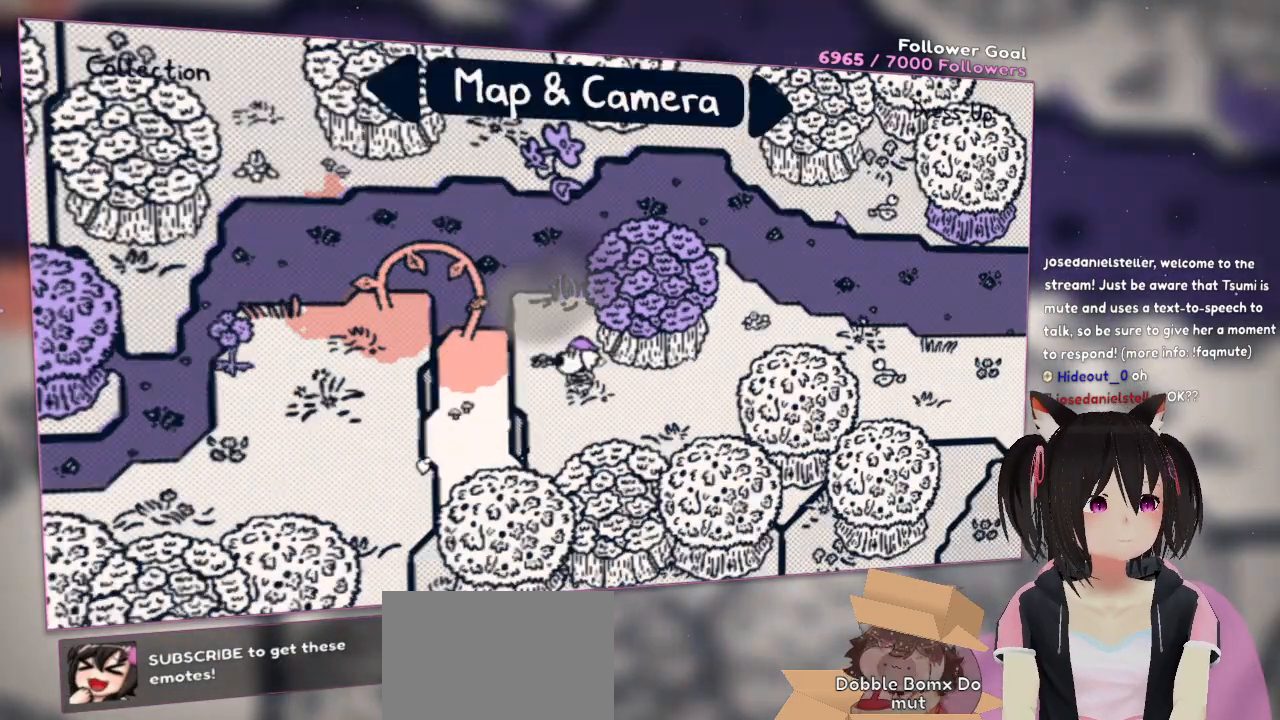
{"dt_ms": 500, "buttons": [], "left_stick": "center", "right_stick": "center", "events": [[83, "Y", "down"], [283, "Y", "up"], [483, "left_stick", "center"]]}